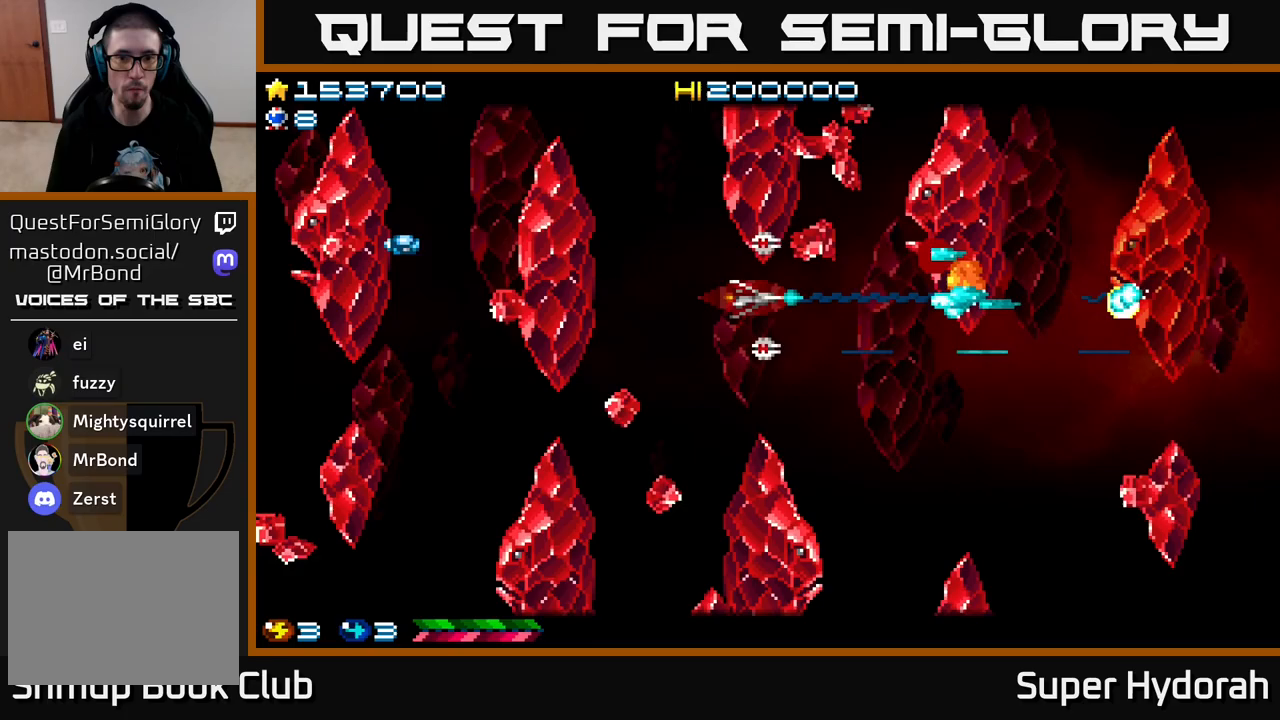
Gameplay with a controller (Xbox layout); each line is a JSON object with the inputs held at the frame after it. "events" lists button and stick changes between this image and that frame as [ms after this image, input, new state], when the widget could be followed in between. Not read: L3 R3 right_stick.
{"buttons": ["A"], "left_stick": "center", "events": [[100, "DPAD_UP", "up"], [400, "DPAD_LEFT", "up"]]}
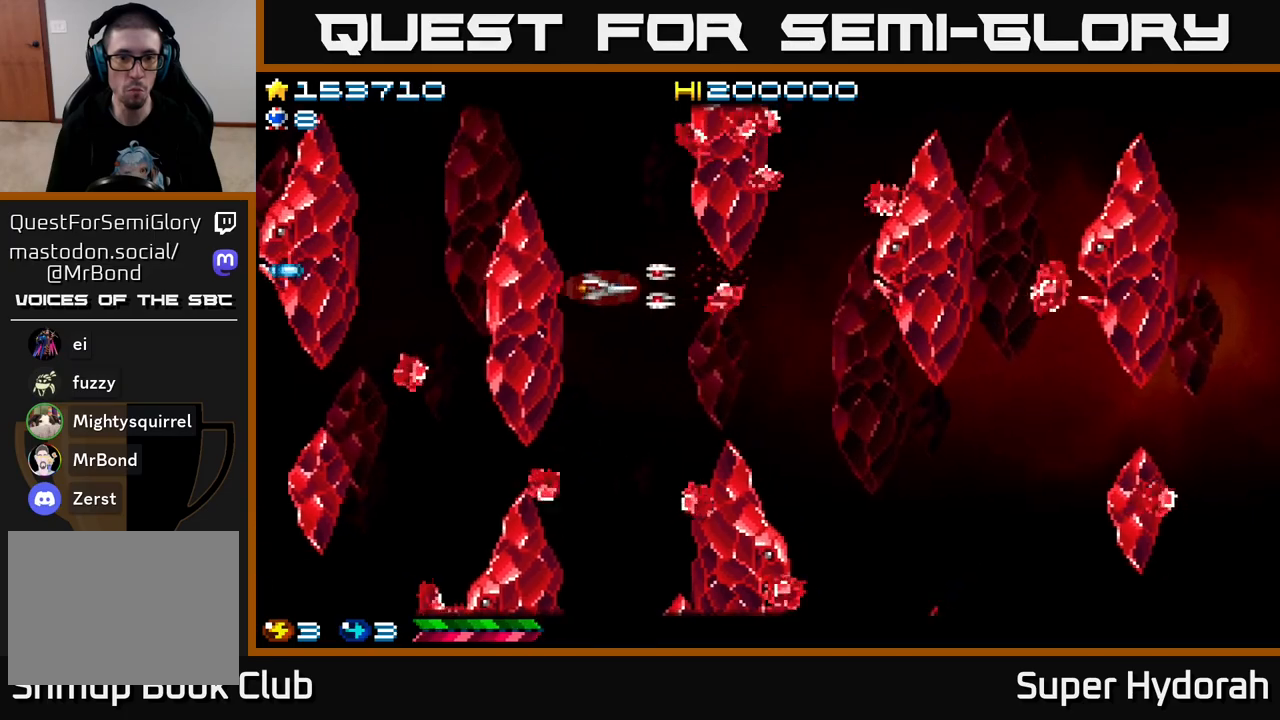
{"buttons": ["A", "DPAD_DOWN", "DPAD_RIGHT"], "left_stick": "center", "events": [[400, "DPAD_RIGHT", "down"], [417, "DPAD_DOWN", "down"]]}
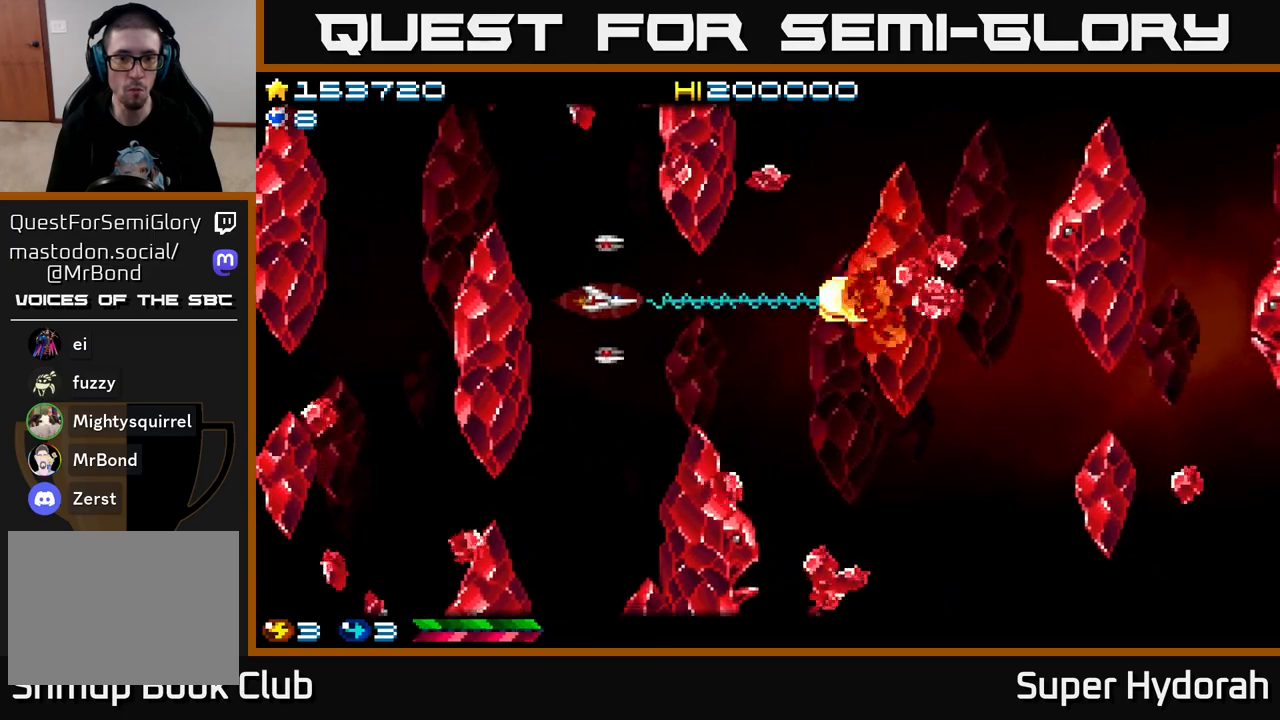
{"buttons": ["A"], "left_stick": "center", "events": [[83, "DPAD_DOWN", "up"], [200, "DPAD_RIGHT", "up"], [317, "DPAD_RIGHT", "down"], [400, "DPAD_RIGHT", "up"]]}
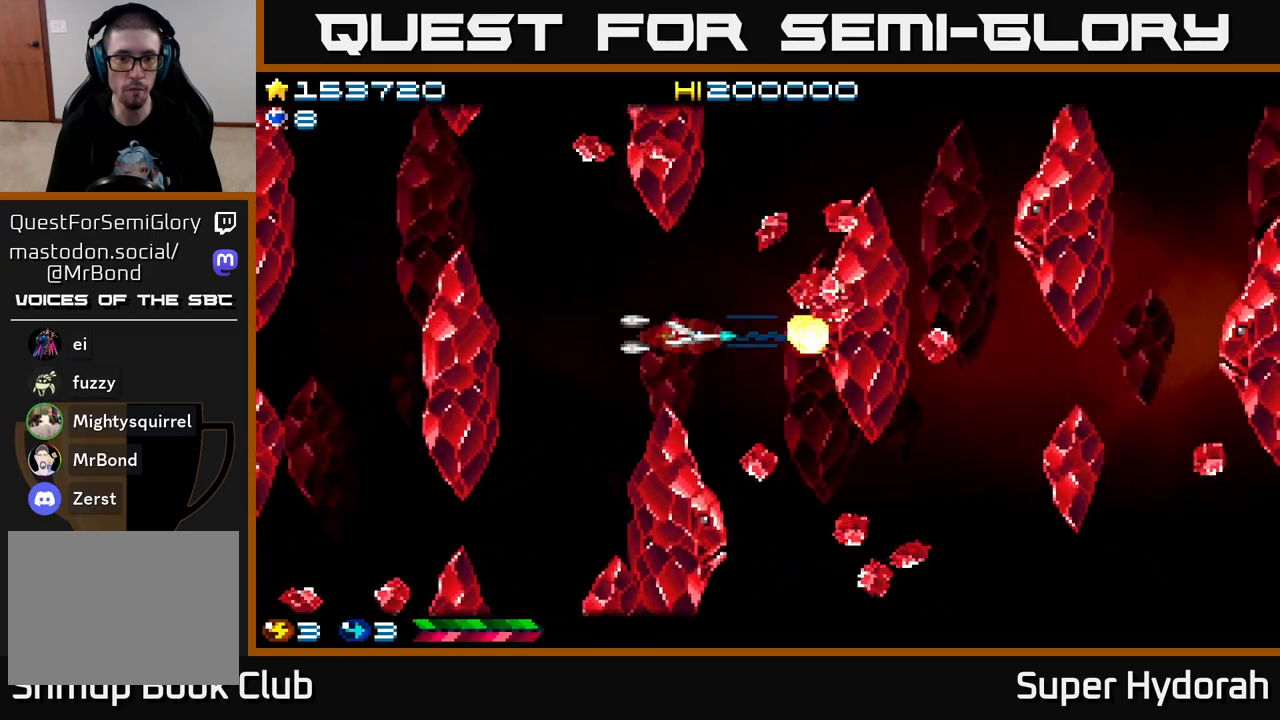
{"buttons": ["A", "DPAD_DOWN", "DPAD_LEFT"], "left_stick": "center", "events": [[133, "DPAD_LEFT", "down"], [467, "DPAD_DOWN", "down"]]}
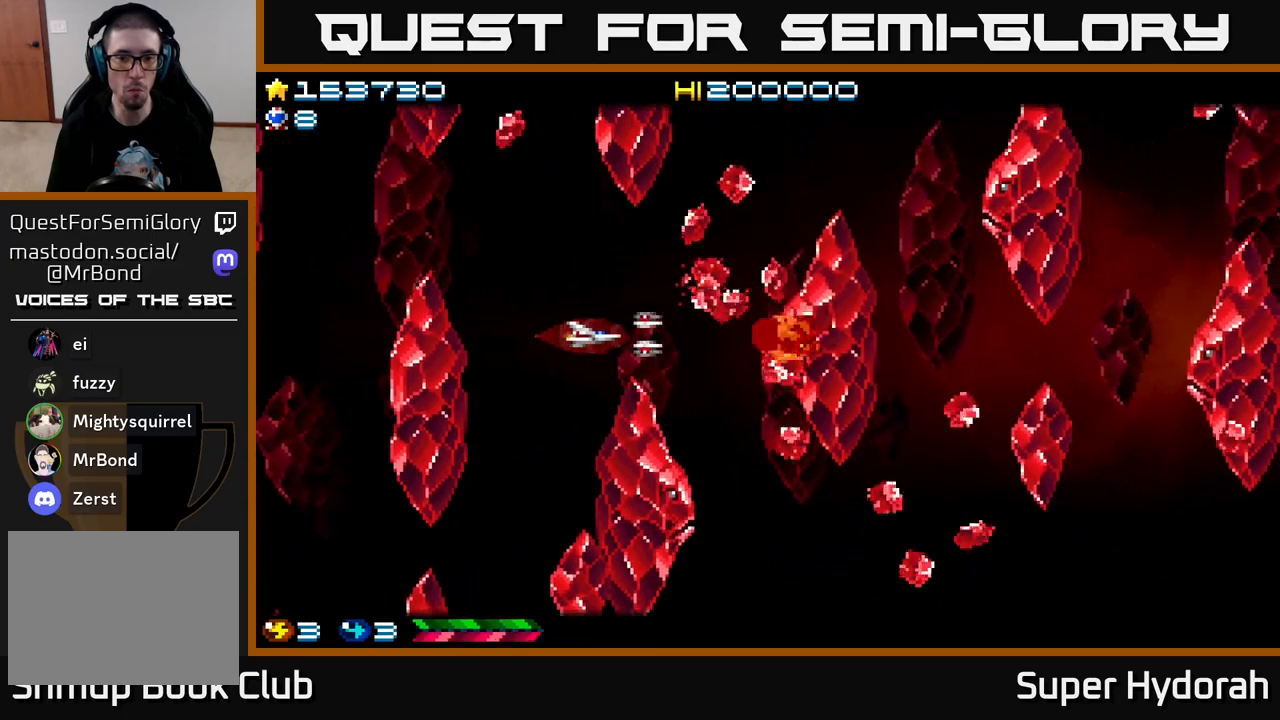
{"buttons": ["A", "DPAD_UP", "DPAD_LEFT"], "left_stick": "center", "events": [[50, "DPAD_DOWN", "up"], [217, "DPAD_DOWN", "down"], [233, "DPAD_LEFT", "up"], [317, "DPAD_DOWN", "up"], [333, "DPAD_LEFT", "down"], [350, "DPAD_UP", "down"]]}
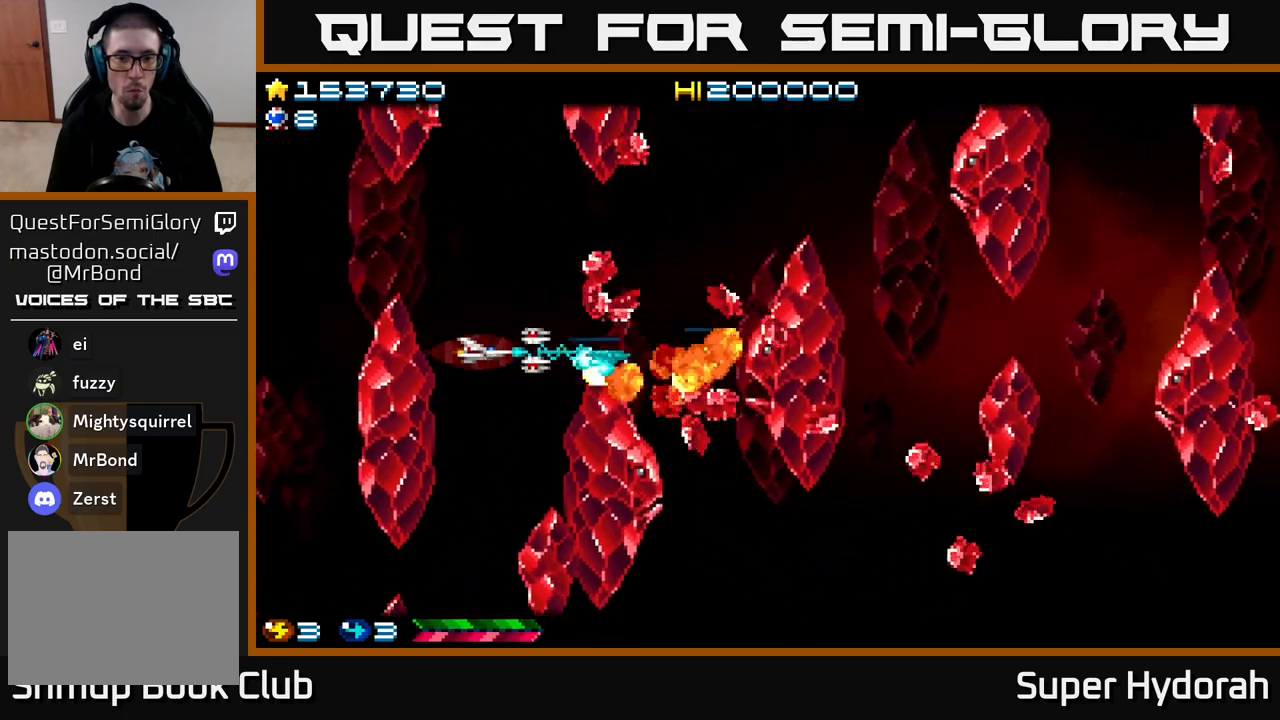
{"buttons": ["A", "DPAD_UP", "DPAD_RIGHT"], "left_stick": "center", "events": [[267, "DPAD_LEFT", "up"], [500, "DPAD_RIGHT", "down"]]}
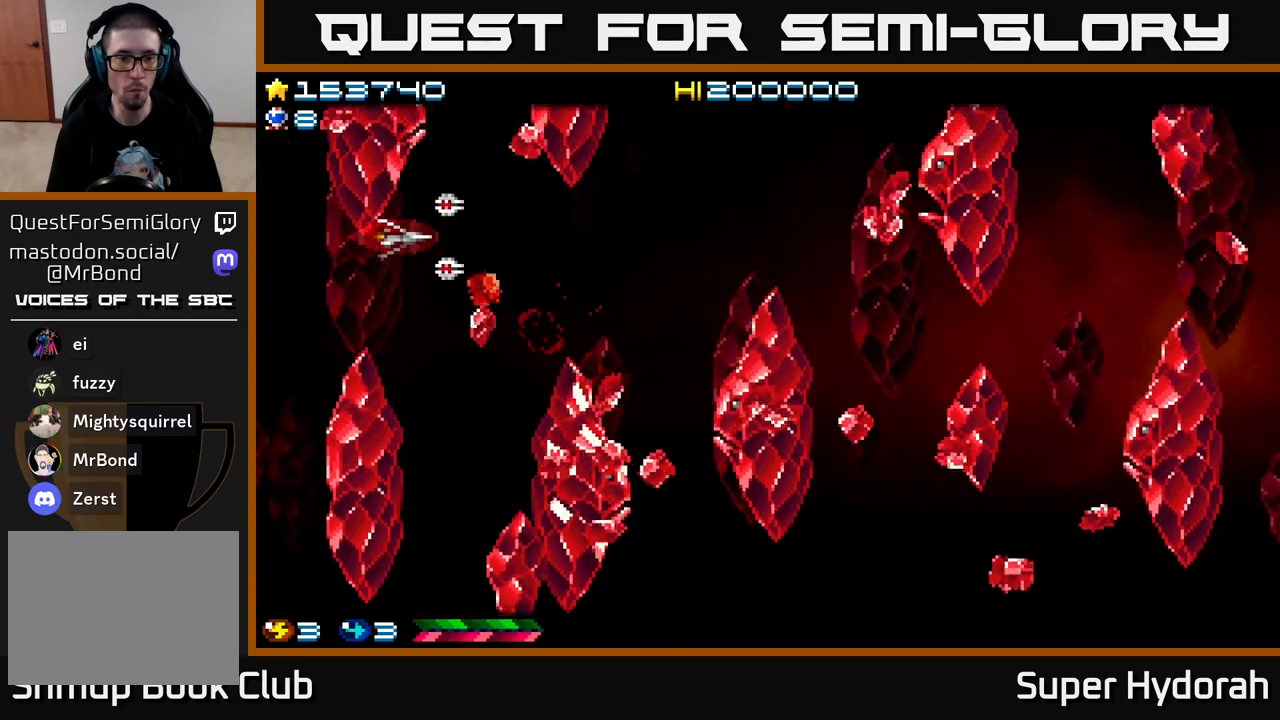
{"buttons": ["A", "DPAD_RIGHT"], "left_stick": "center", "events": [[33, "DPAD_UP", "up"]]}
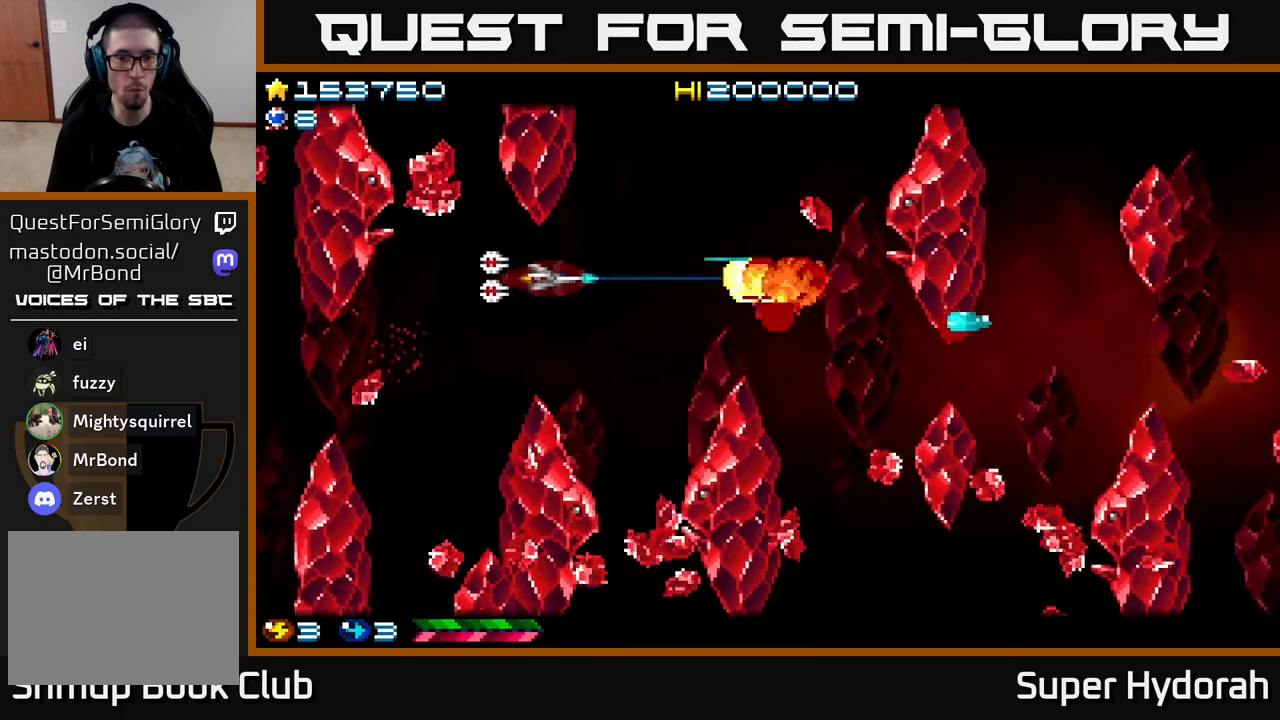
{"buttons": ["A", "DPAD_RIGHT"], "left_stick": "center", "events": [[200, "DPAD_RIGHT", "up"], [200, "DPAD_UP", "down"], [400, "DPAD_RIGHT", "down"], [433, "DPAD_UP", "up"]]}
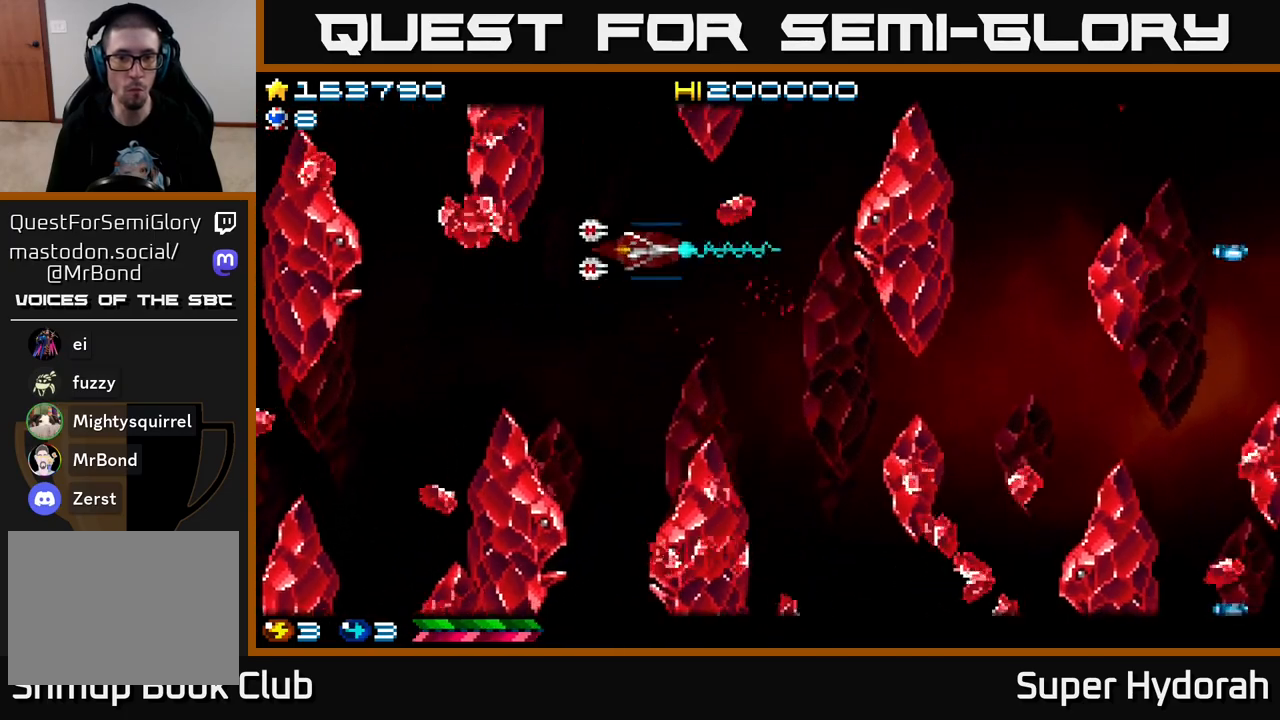
{"buttons": ["A", "DPAD_RIGHT"], "left_stick": "center", "events": [[33, "DPAD_RIGHT", "up"], [100, "DPAD_LEFT", "down"], [250, "DPAD_LEFT", "up"], [350, "DPAD_RIGHT", "down"]]}
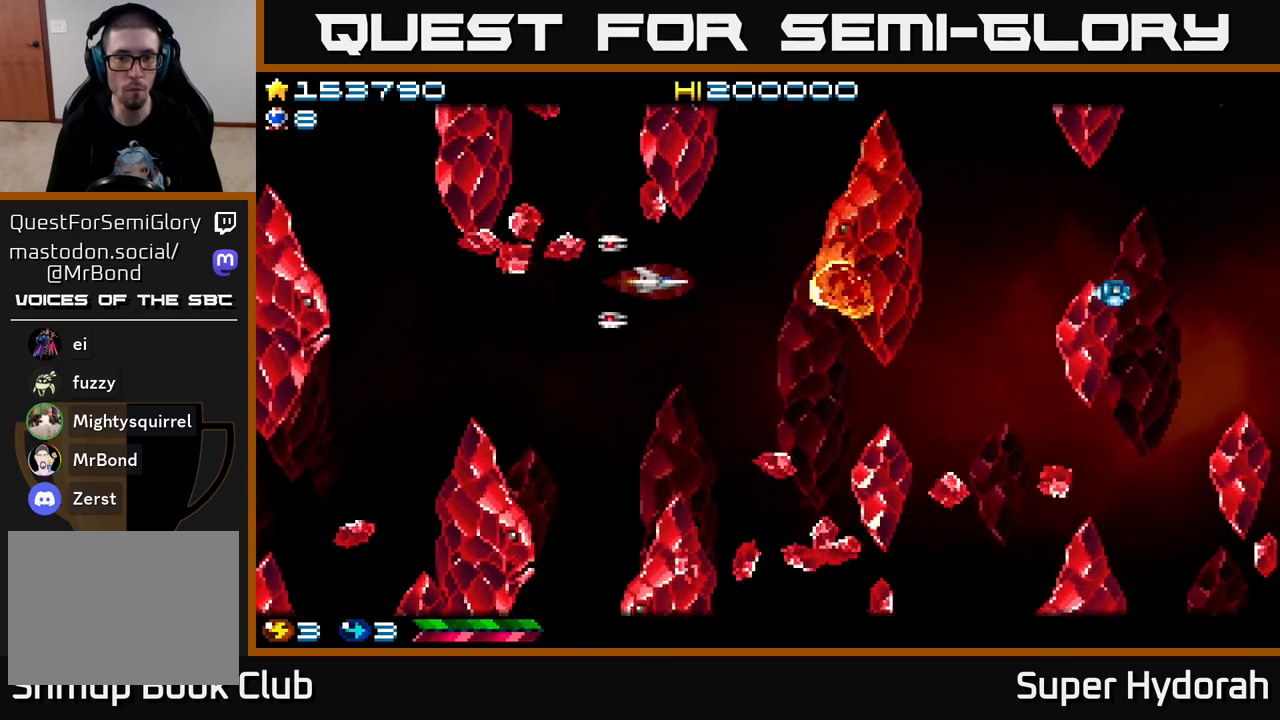
{"buttons": ["A", "DPAD_DOWN", "DPAD_LEFT"], "left_stick": "center", "events": [[17, "DPAD_RIGHT", "up"], [383, "DPAD_DOWN", "down"], [500, "DPAD_LEFT", "down"]]}
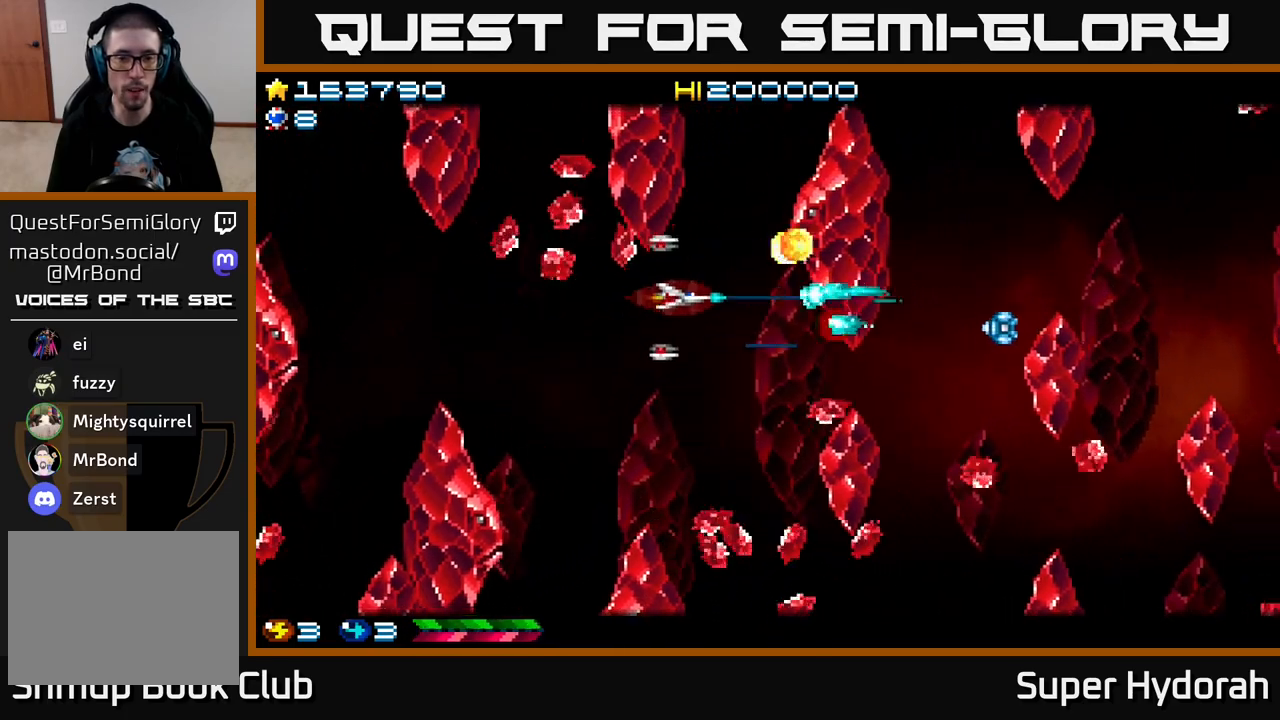
{"buttons": ["A"], "left_stick": "center", "events": [[200, "DPAD_LEFT", "up"], [267, "DPAD_LEFT", "down"], [317, "DPAD_DOWN", "up"], [433, "DPAD_LEFT", "up"]]}
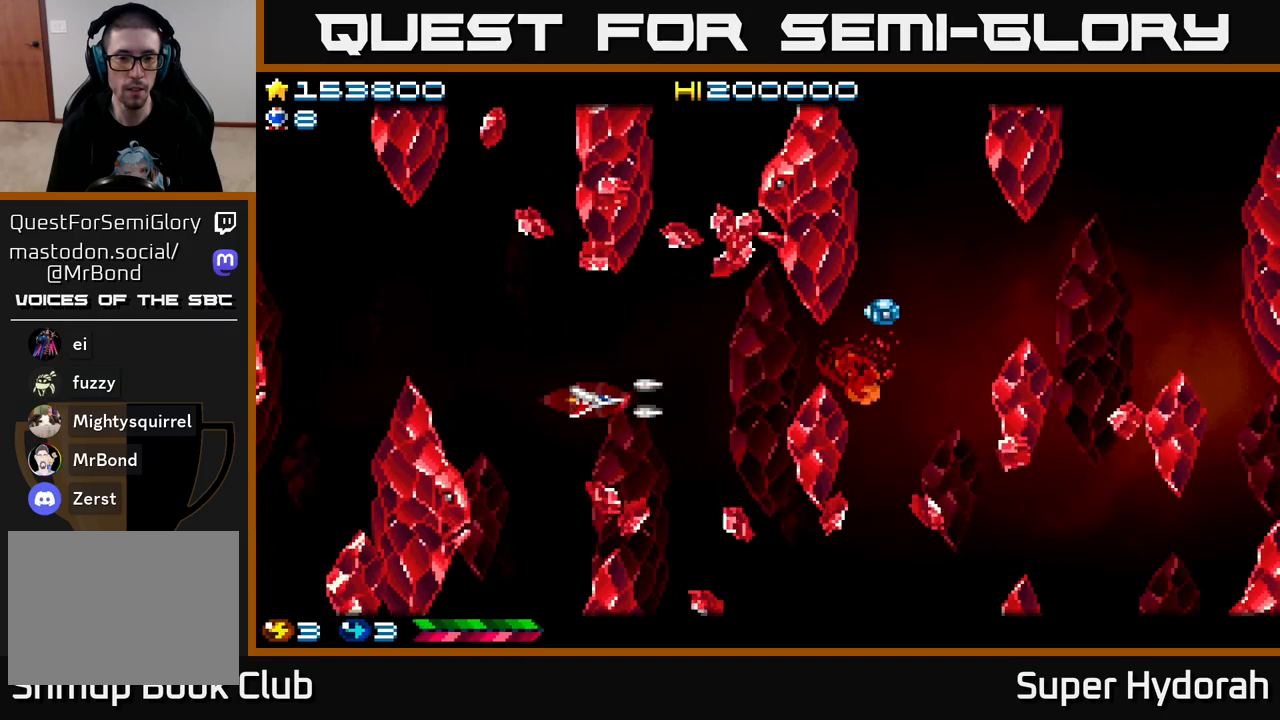
{"buttons": ["A"], "left_stick": "center", "events": []}
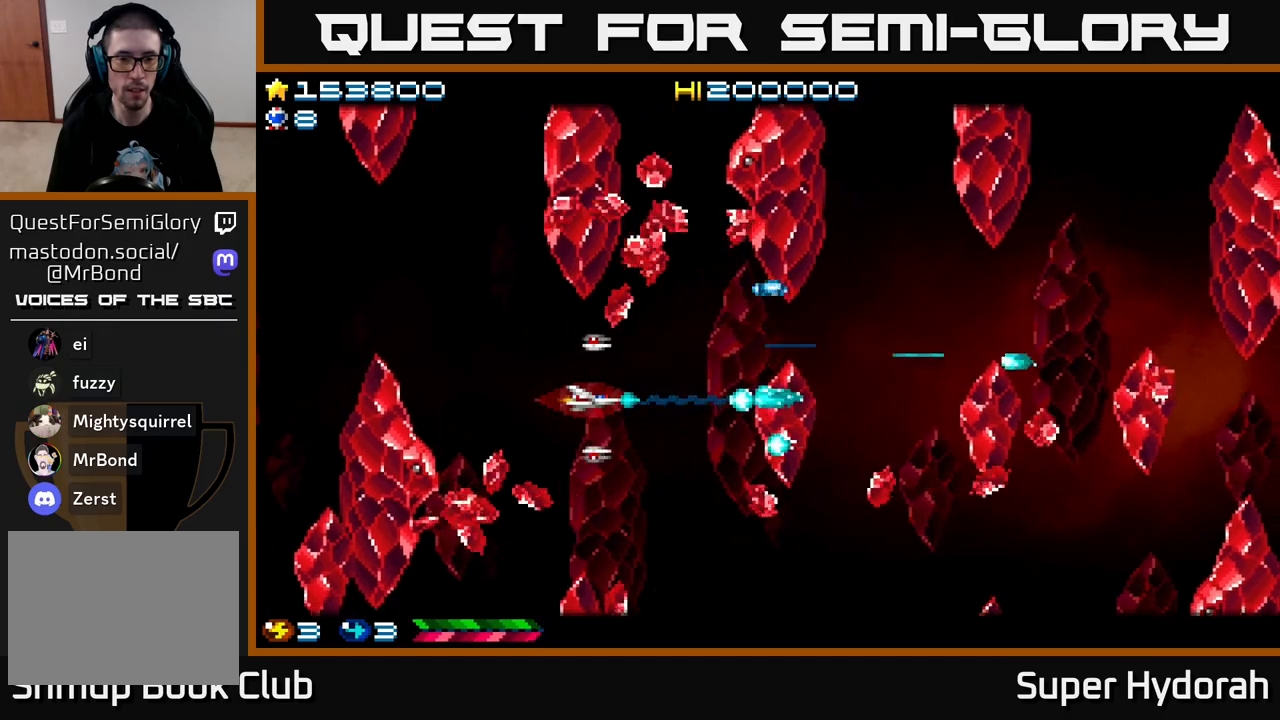
{"buttons": ["A", "DPAD_DOWN", "DPAD_RIGHT"], "left_stick": "center", "events": [[100, "DPAD_DOWN", "down"], [200, "DPAD_RIGHT", "down"], [383, "DPAD_RIGHT", "up"], [483, "DPAD_RIGHT", "down"]]}
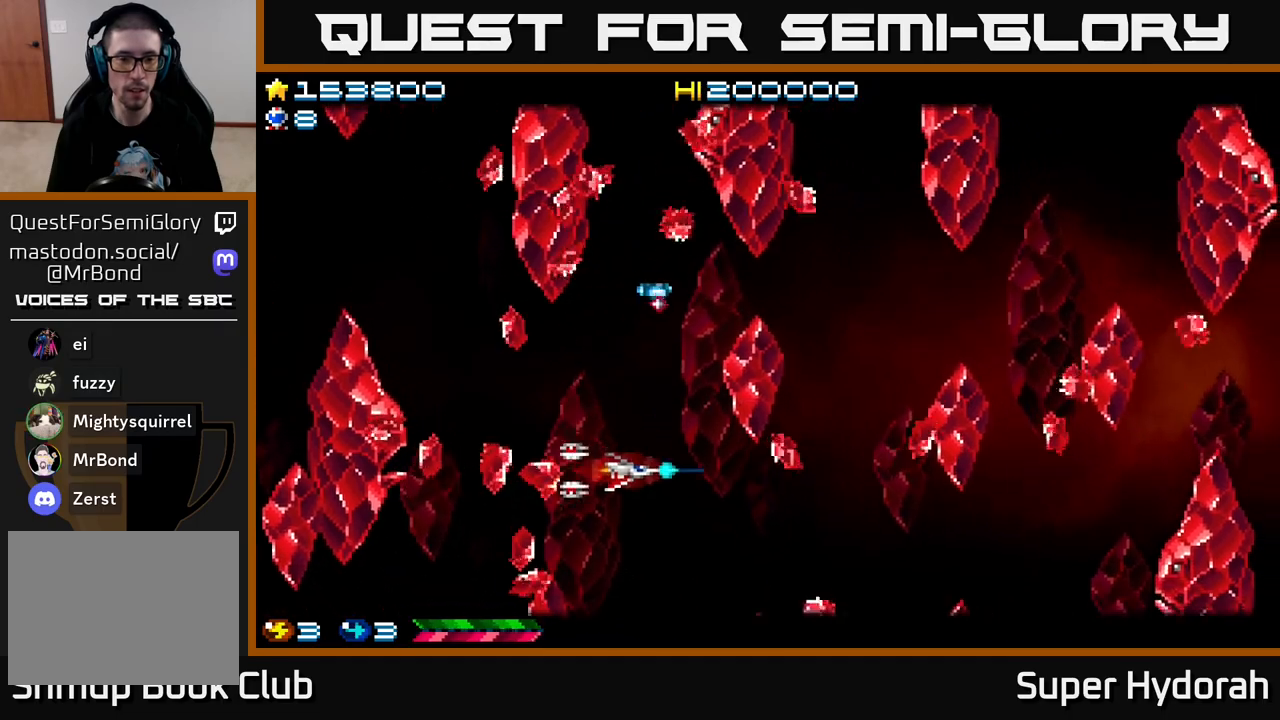
{"buttons": ["A", "DPAD_UP", "DPAD_LEFT"], "left_stick": "center", "events": [[167, "DPAD_RIGHT", "up"], [217, "DPAD_DOWN", "up"], [417, "DPAD_UP", "down"], [450, "DPAD_LEFT", "down"]]}
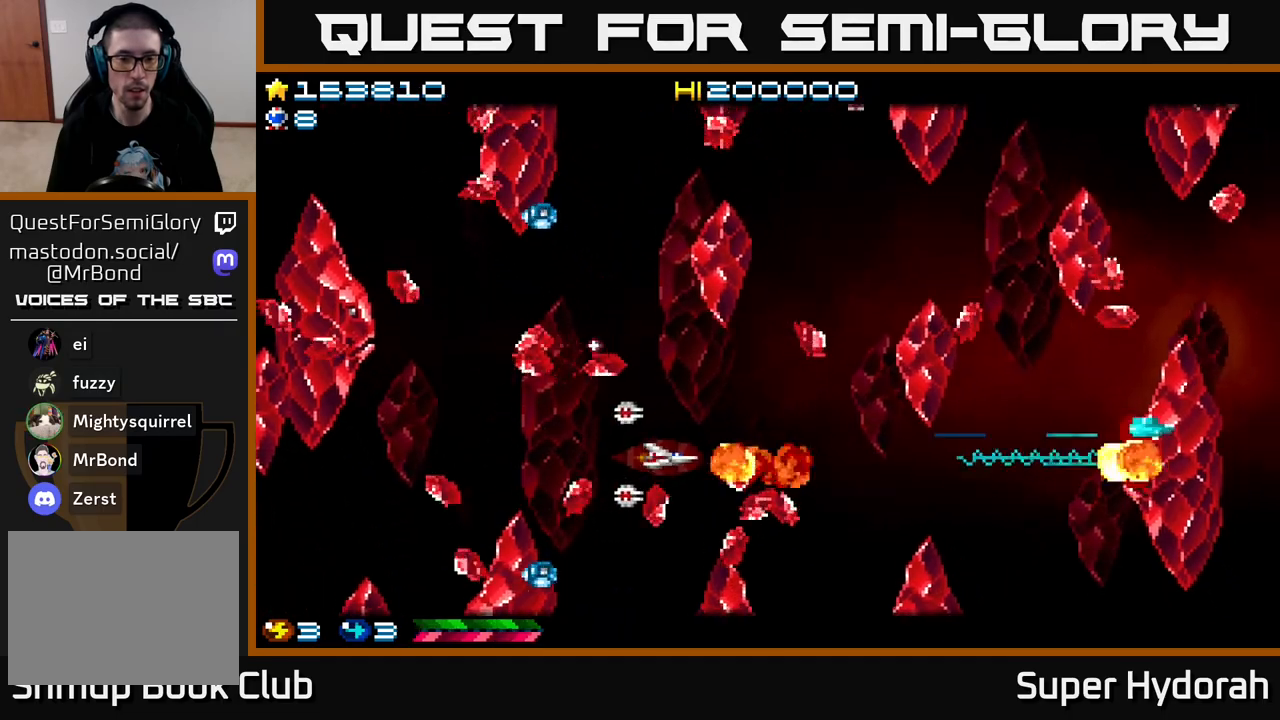
{"buttons": ["A", "DPAD_UP"], "left_stick": "center", "events": [[100, "DPAD_UP", "up"], [117, "DPAD_LEFT", "up"], [167, "DPAD_LEFT", "down"], [317, "DPAD_LEFT", "up"], [433, "DPAD_UP", "down"]]}
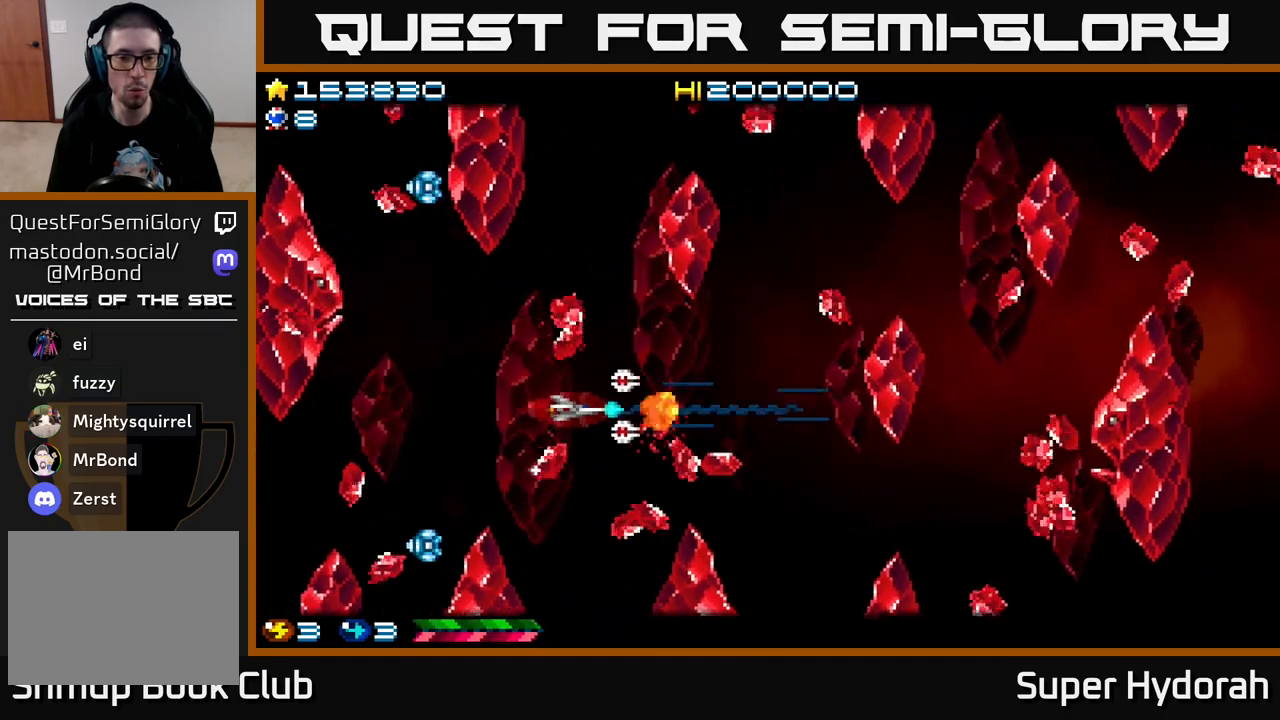
{"buttons": ["A", "DPAD_UP"], "left_stick": "center", "events": [[17, "DPAD_LEFT", "down"], [50, "DPAD_UP", "up"], [283, "DPAD_LEFT", "up"], [450, "DPAD_UP", "down"]]}
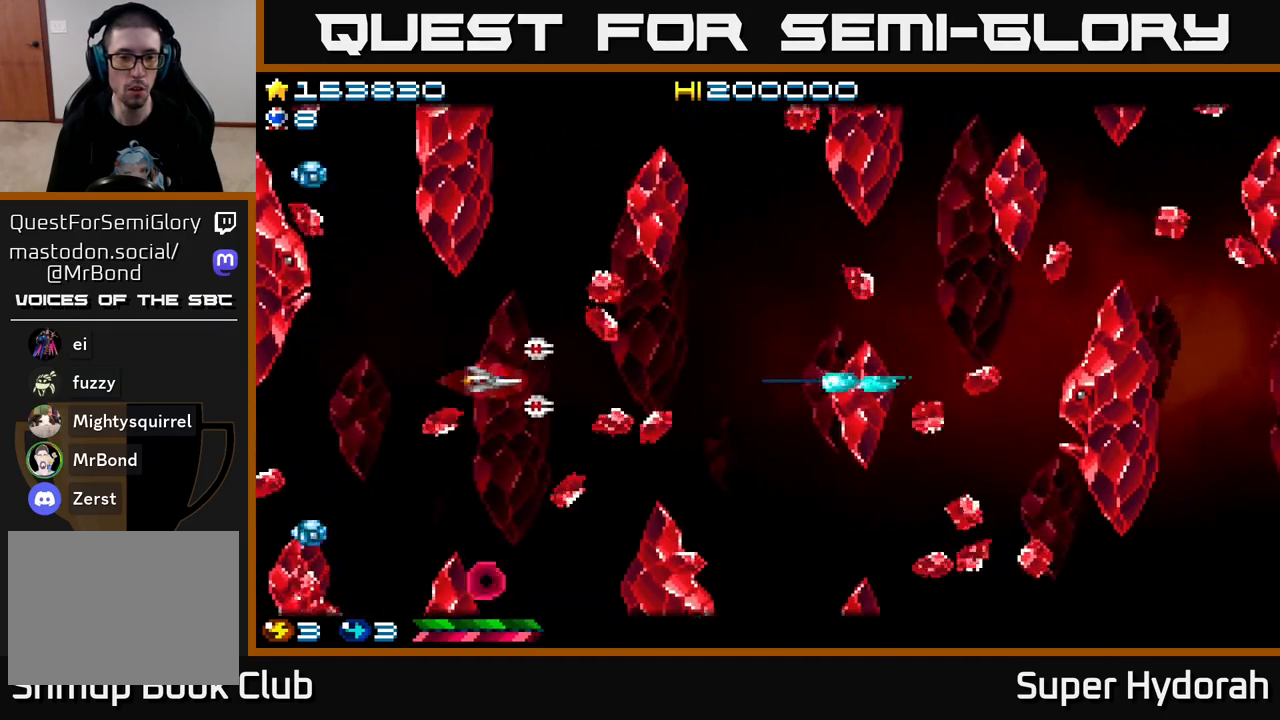
{"buttons": ["A", "DPAD_UP"], "left_stick": "center", "events": [[67, "DPAD_UP", "up"], [267, "DPAD_UP", "down"], [333, "DPAD_RIGHT", "down"], [467, "DPAD_RIGHT", "up"]]}
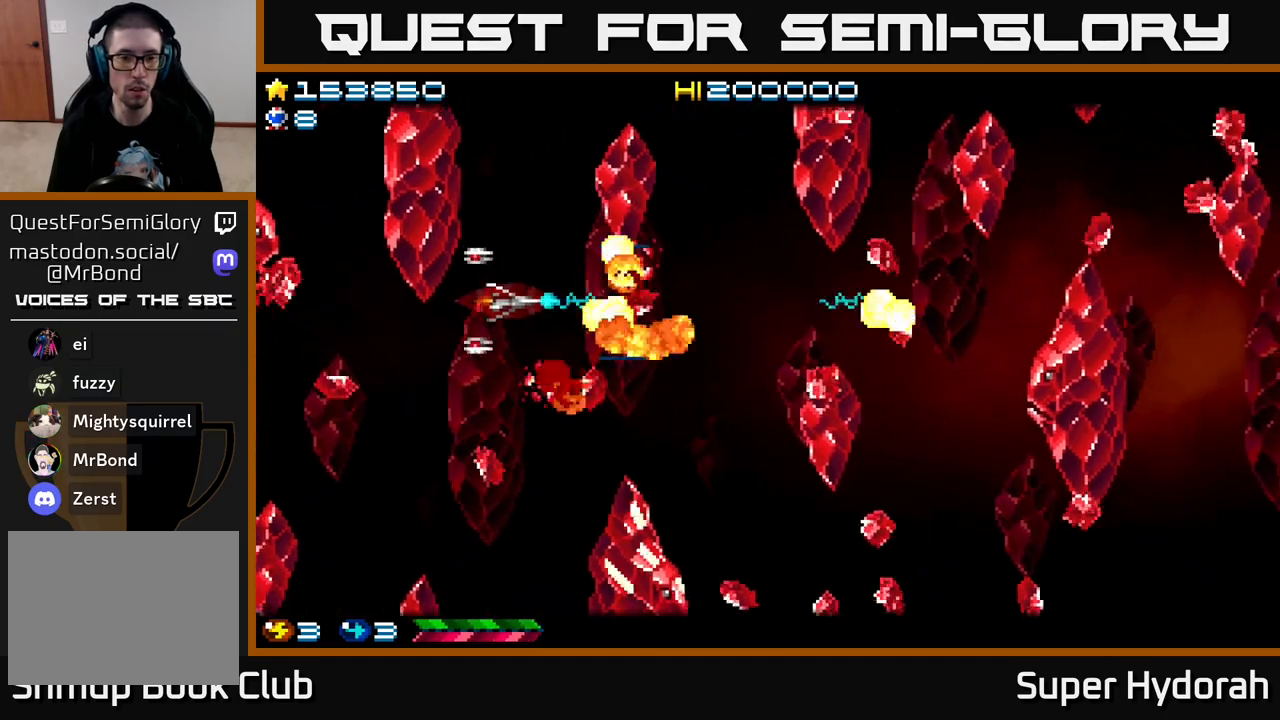
{"buttons": ["A", "DPAD_DOWN", "DPAD_RIGHT"], "left_stick": "center", "events": [[67, "DPAD_UP", "up"], [300, "DPAD_RIGHT", "down"], [367, "DPAD_DOWN", "down"]]}
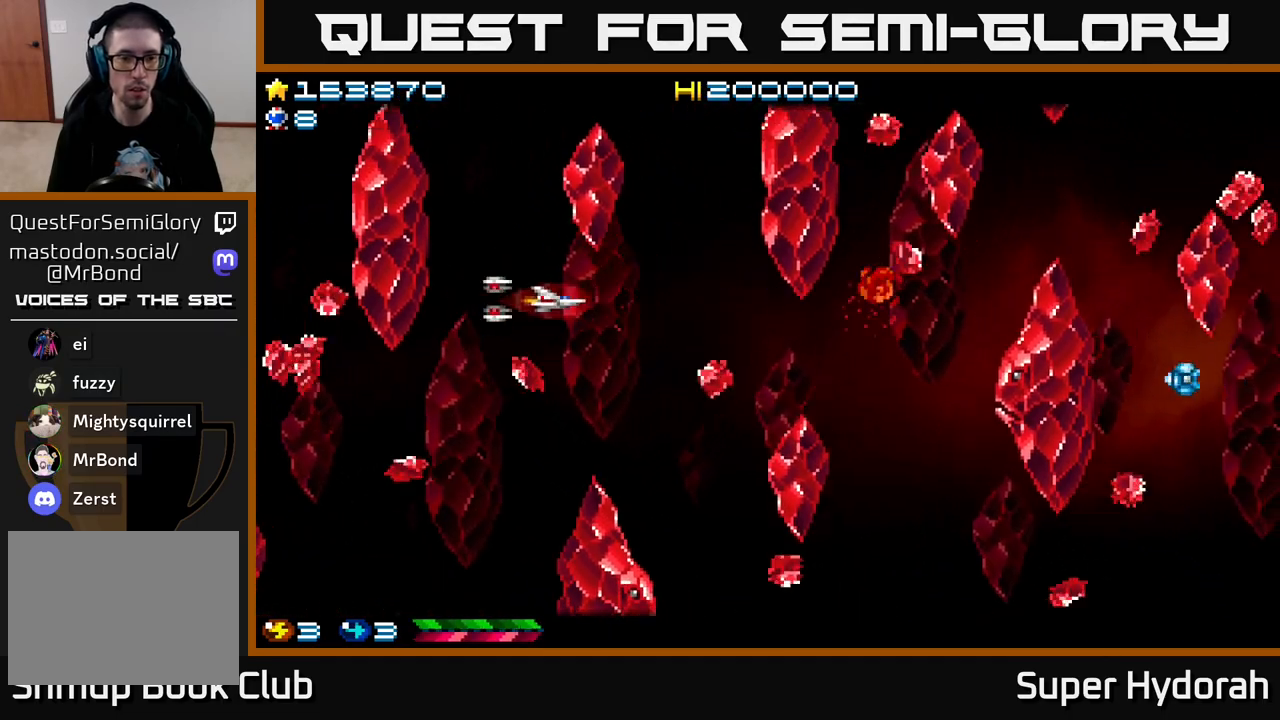
{"buttons": ["A"], "left_stick": "center", "events": [[67, "DPAD_RIGHT", "up"], [167, "DPAD_DOWN", "up"], [167, "DPAD_LEFT", "down"], [300, "DPAD_DOWN", "down"], [333, "DPAD_LEFT", "up"], [400, "DPAD_DOWN", "up"]]}
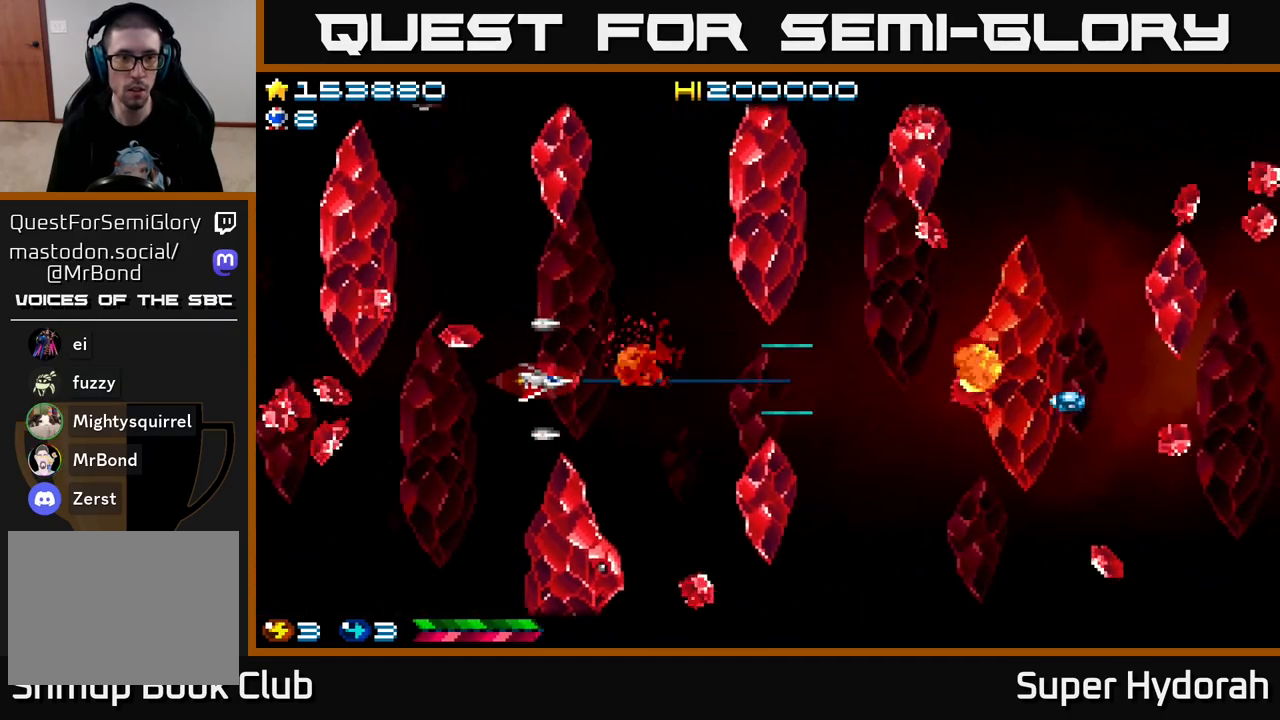
{"buttons": ["A", "DPAD_DOWN", "DPAD_RIGHT"], "left_stick": "center", "events": [[83, "DPAD_RIGHT", "down"], [233, "DPAD_UP", "down"], [250, "DPAD_RIGHT", "up"], [333, "DPAD_RIGHT", "down"], [333, "DPAD_UP", "up"], [400, "DPAD_DOWN", "down"]]}
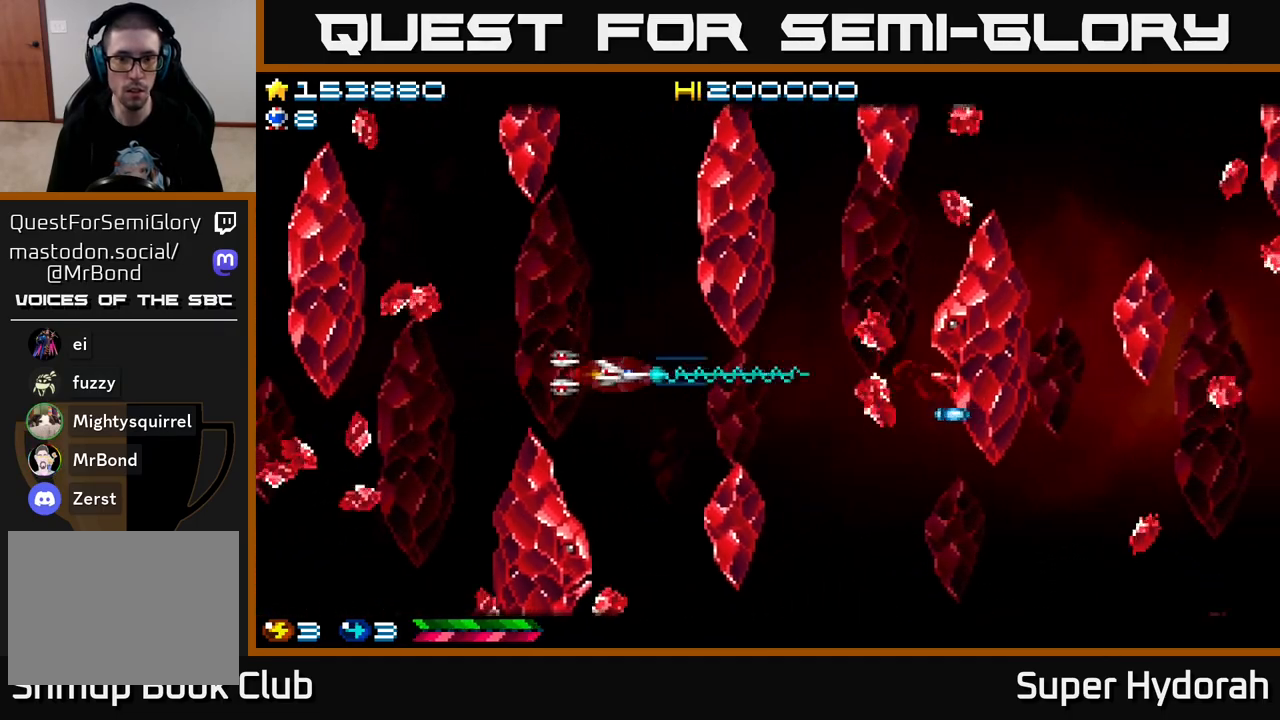
{"buttons": ["A", "DPAD_RIGHT"], "left_stick": "center", "events": [[167, "DPAD_DOWN", "up"], [167, "DPAD_RIGHT", "up"], [217, "DPAD_LEFT", "down"], [350, "DPAD_LEFT", "up"], [383, "DPAD_RIGHT", "down"]]}
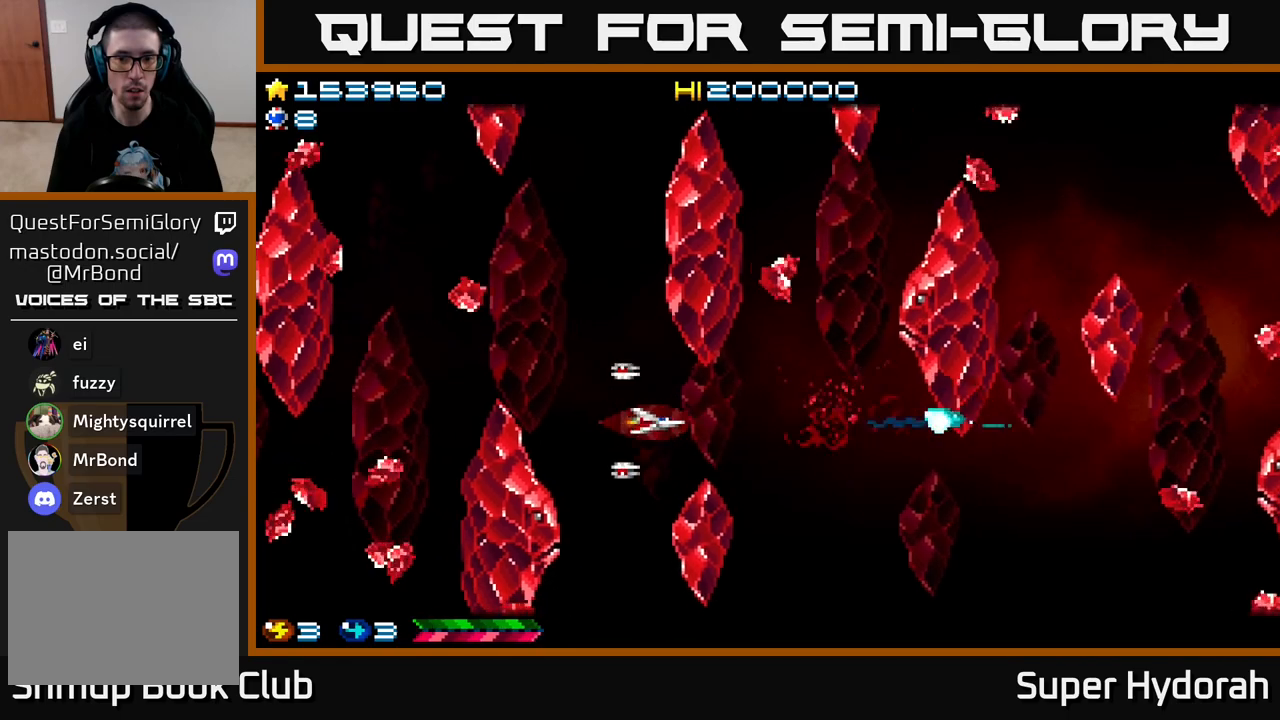
{"buttons": ["A", "DPAD_UP"], "left_stick": "center", "events": [[17, "DPAD_DOWN", "down"], [133, "DPAD_DOWN", "up"], [300, "DPAD_UP", "down"], [400, "DPAD_RIGHT", "up"]]}
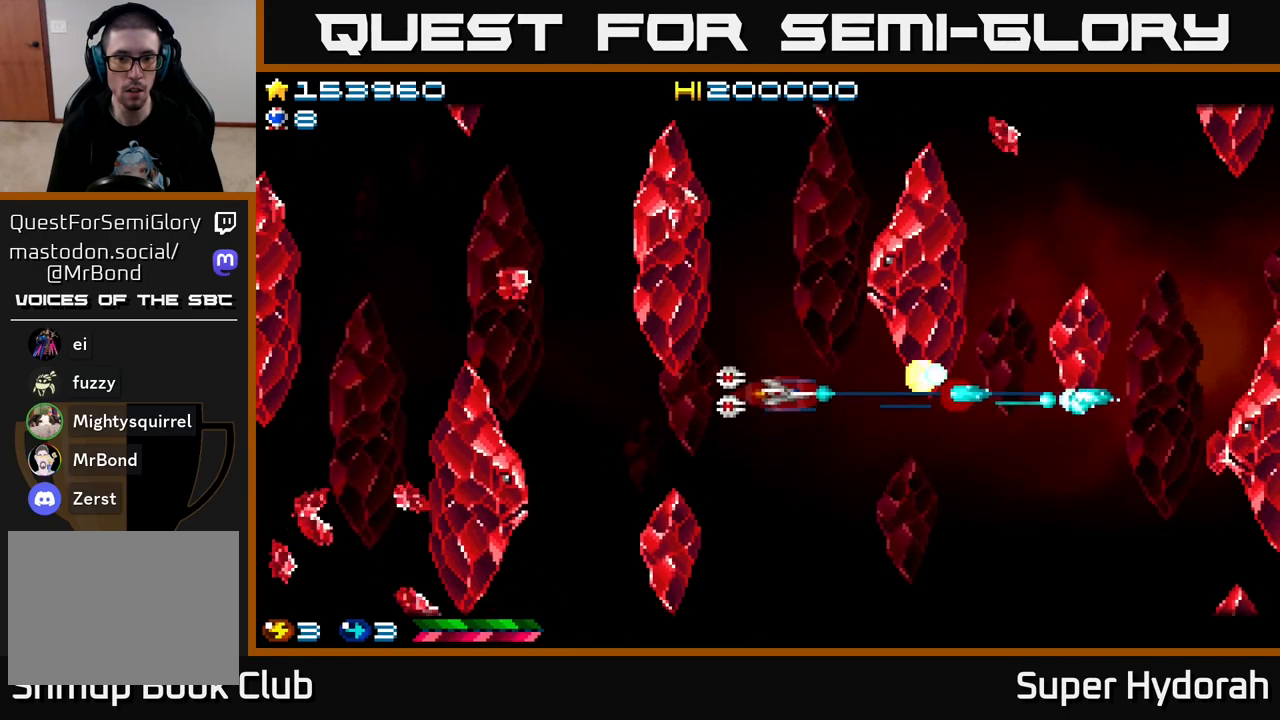
{"buttons": ["A", "DPAD_UP"], "left_stick": "center", "events": [[183, "DPAD_LEFT", "down"], [317, "DPAD_UP", "up"], [350, "DPAD_LEFT", "up"], [500, "DPAD_UP", "down"]]}
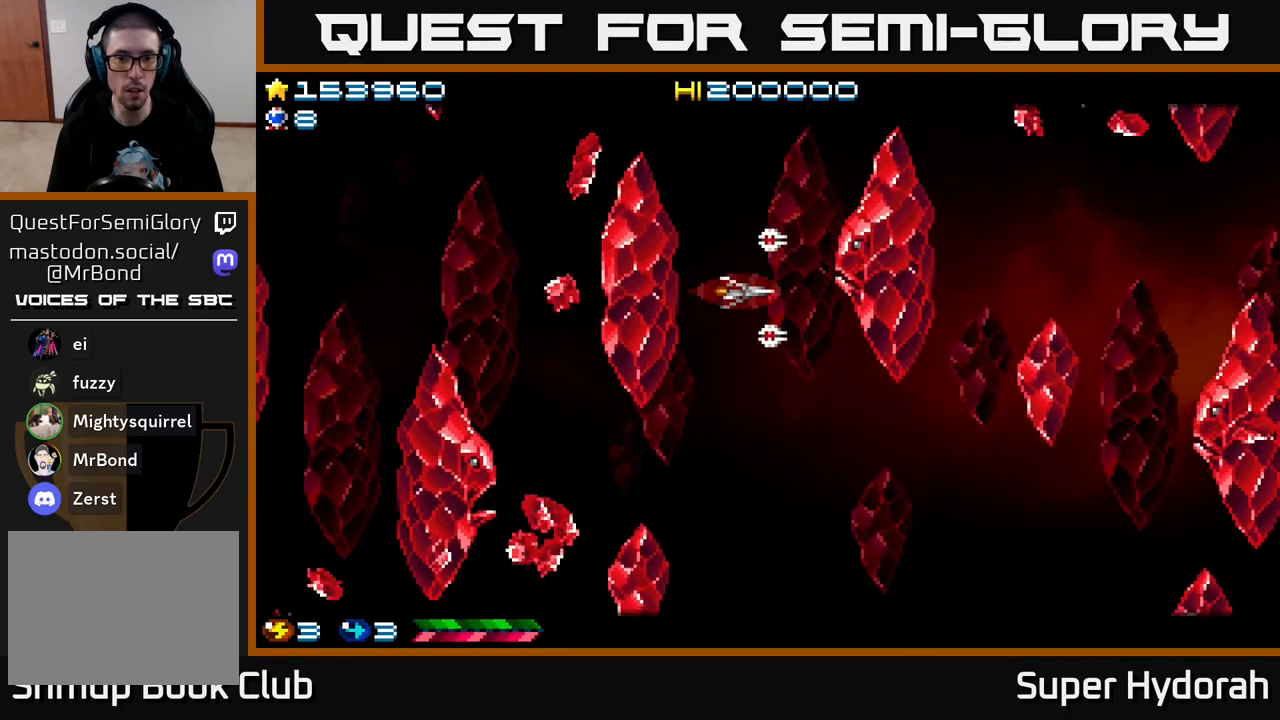
{"buttons": ["A", "DPAD_UP", "DPAD_LEFT"], "left_stick": "center", "events": [[83, "DPAD_LEFT", "down"], [133, "DPAD_UP", "up"], [150, "DPAD_LEFT", "up"], [283, "DPAD_UP", "down"], [350, "DPAD_LEFT", "down"], [383, "DPAD_UP", "up"], [400, "DPAD_LEFT", "up"], [500, "DPAD_LEFT", "down"], [500, "DPAD_UP", "down"]]}
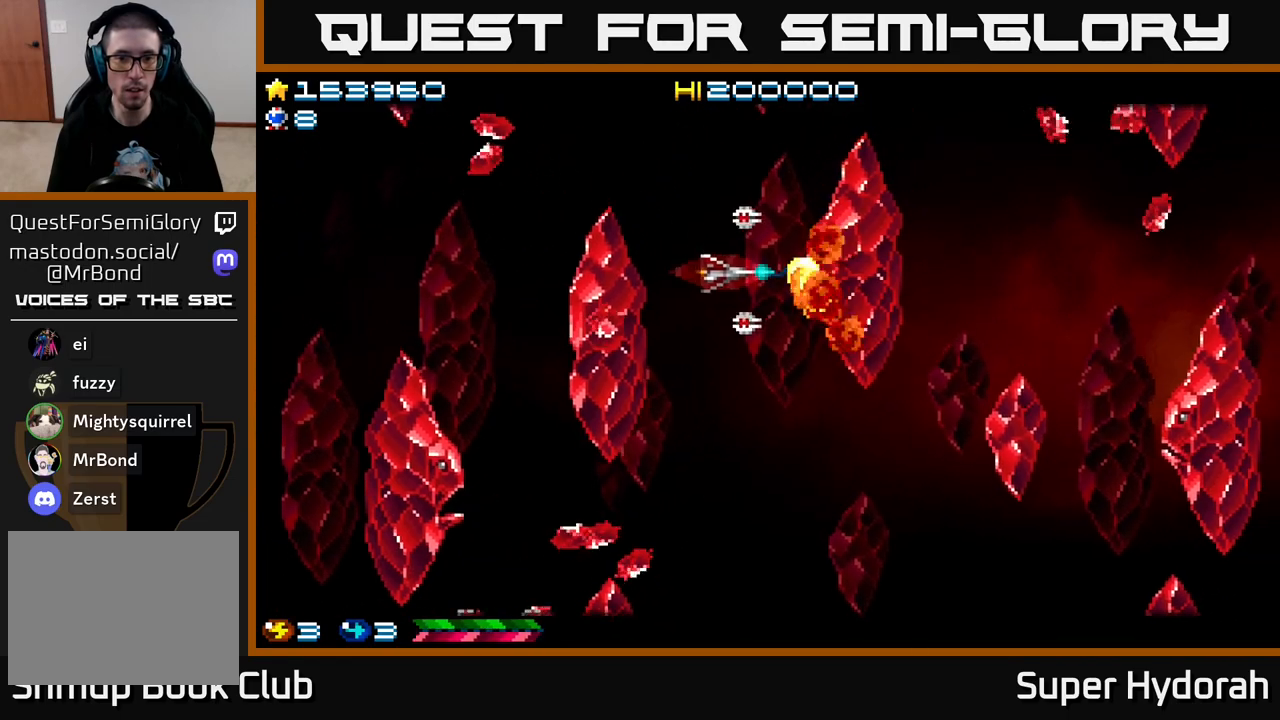
{"buttons": ["A"], "left_stick": "center", "events": [[150, "DPAD_UP", "up"], [183, "DPAD_LEFT", "up"], [333, "DPAD_LEFT", "down"], [467, "DPAD_LEFT", "up"]]}
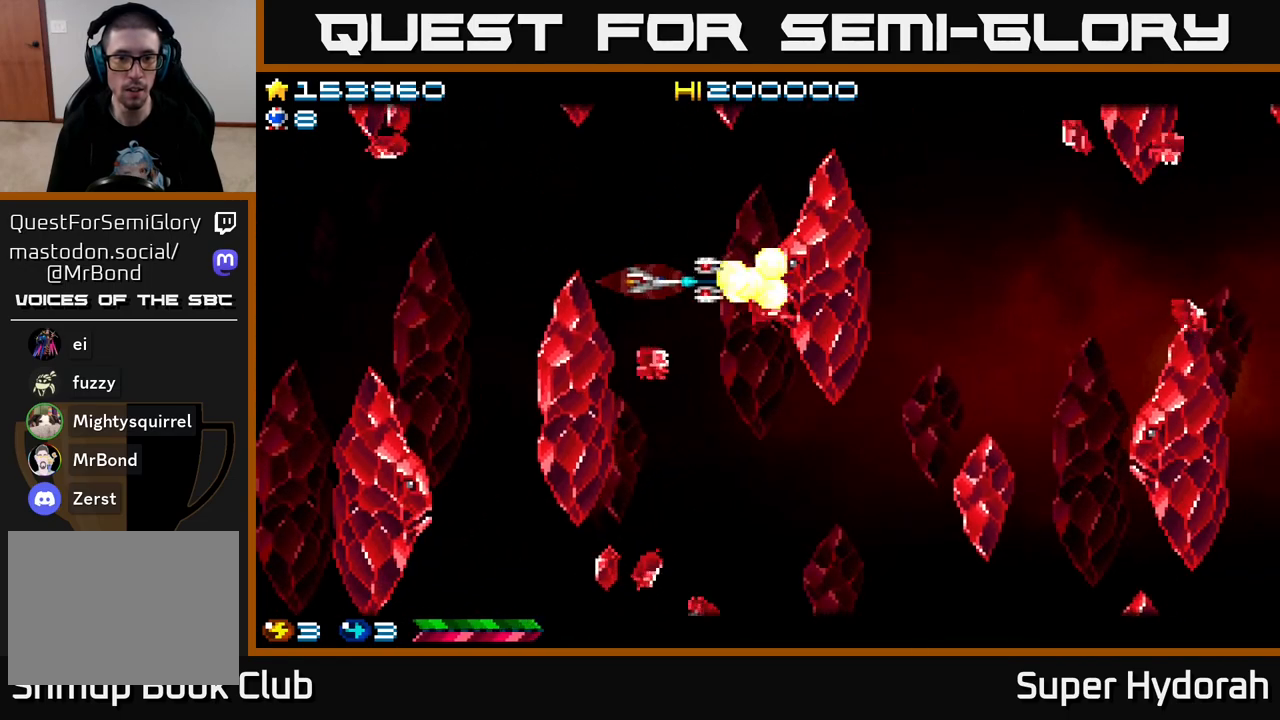
{"buttons": ["A"], "left_stick": "center", "events": [[150, "DPAD_LEFT", "down"], [267, "DPAD_LEFT", "up"], [367, "DPAD_LEFT", "down"], [367, "DPAD_UP", "down"], [483, "DPAD_UP", "up"], [500, "DPAD_LEFT", "up"]]}
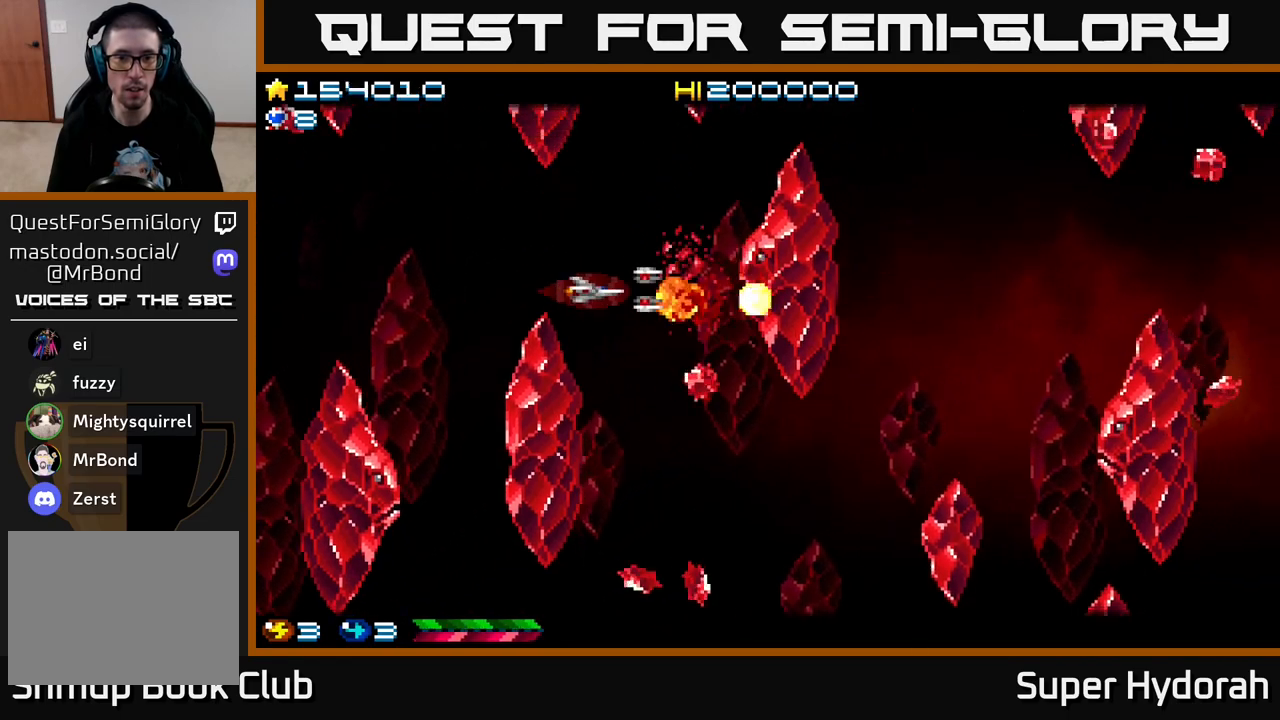
{"buttons": ["A"], "left_stick": "center", "events": [[217, "DPAD_LEFT", "down"], [217, "DPAD_UP", "down"], [283, "DPAD_LEFT", "up"], [317, "DPAD_UP", "up"]]}
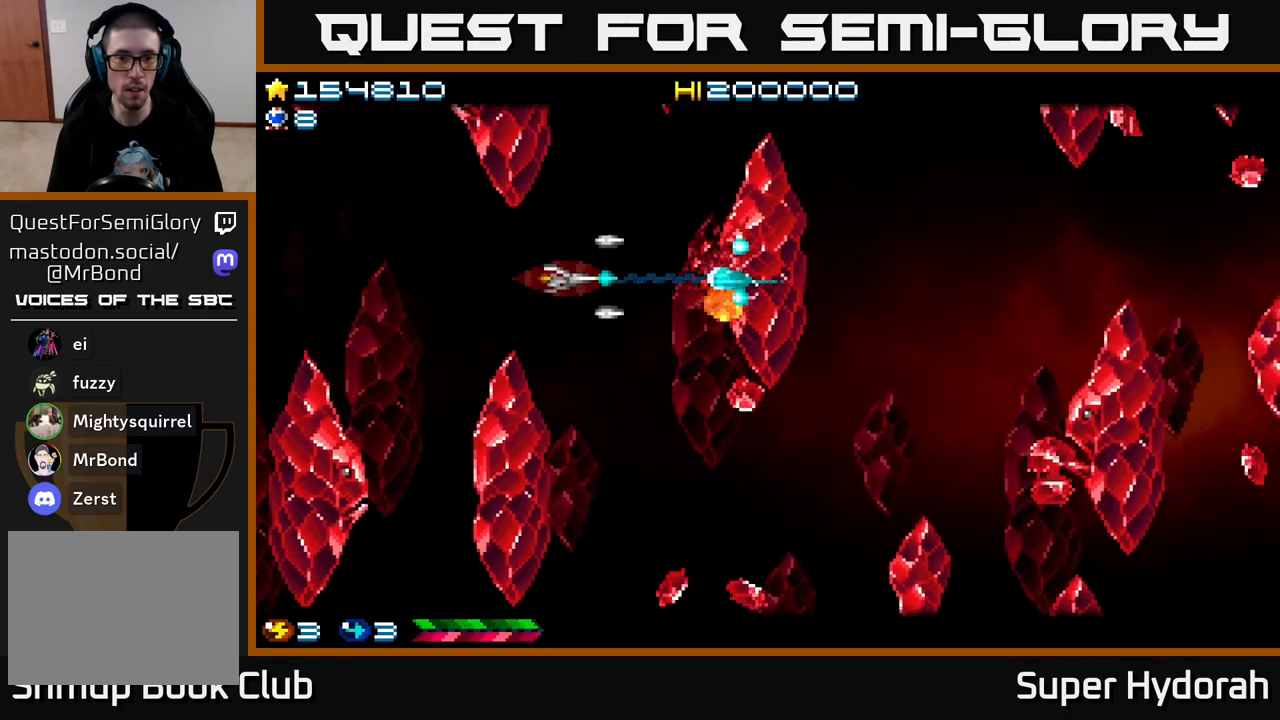
{"buttons": ["A", "DPAD_DOWN"], "left_stick": "center", "events": [[350, "DPAD_DOWN", "down"]]}
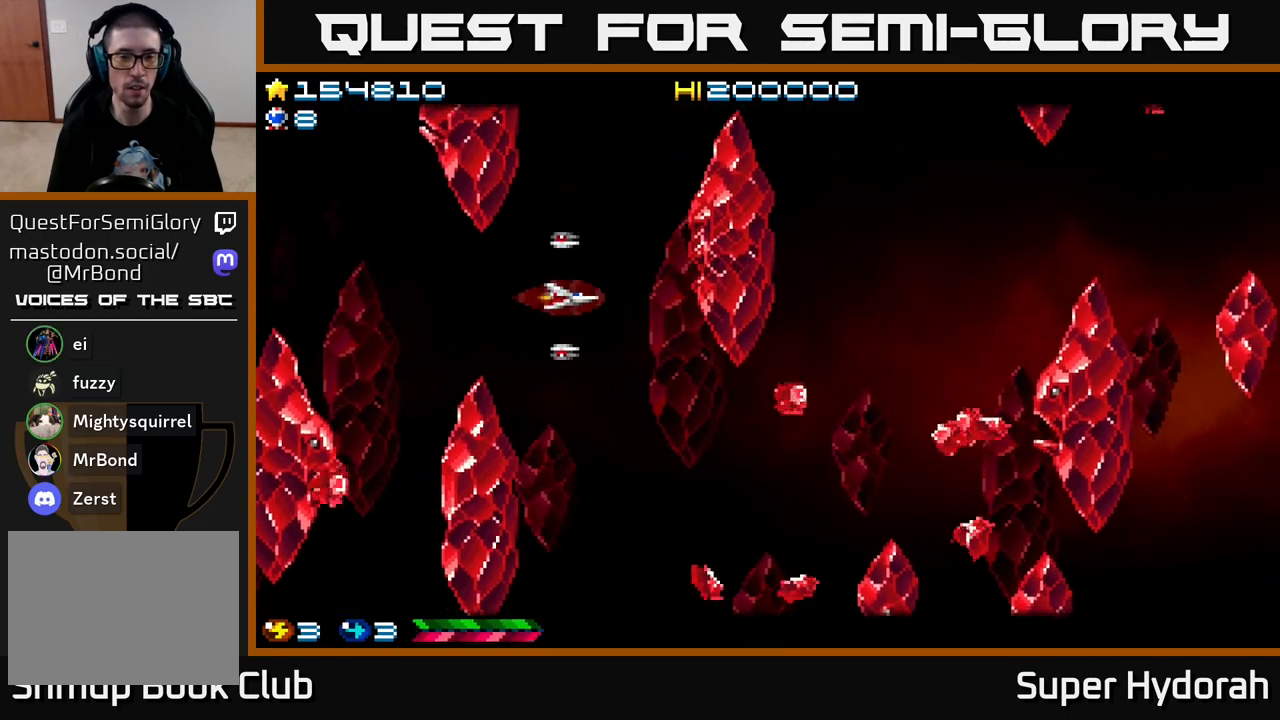
{"buttons": ["A", "DPAD_UP"], "left_stick": "center", "events": [[233, "DPAD_RIGHT", "down"], [417, "DPAD_DOWN", "up"], [433, "DPAD_RIGHT", "up"], [467, "DPAD_UP", "down"]]}
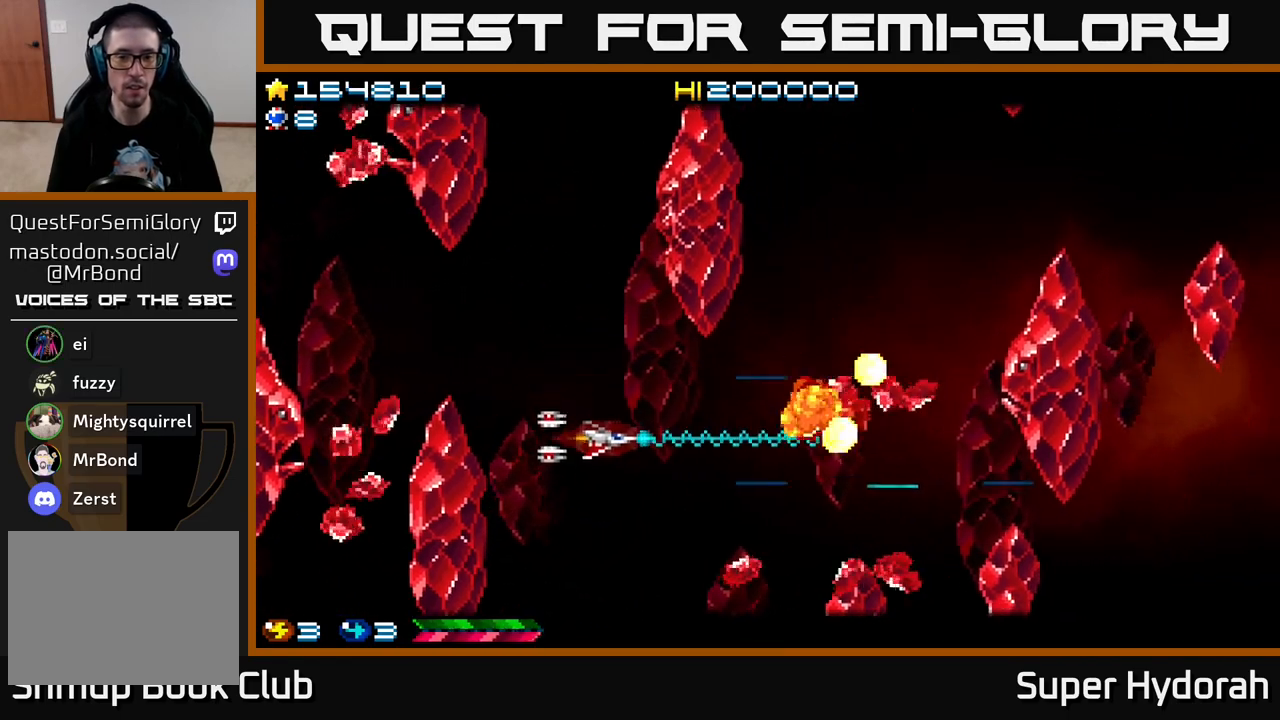
{"buttons": ["A"], "left_stick": "center", "events": [[50, "DPAD_RIGHT", "down"], [217, "DPAD_UP", "up"], [317, "DPAD_RIGHT", "up"]]}
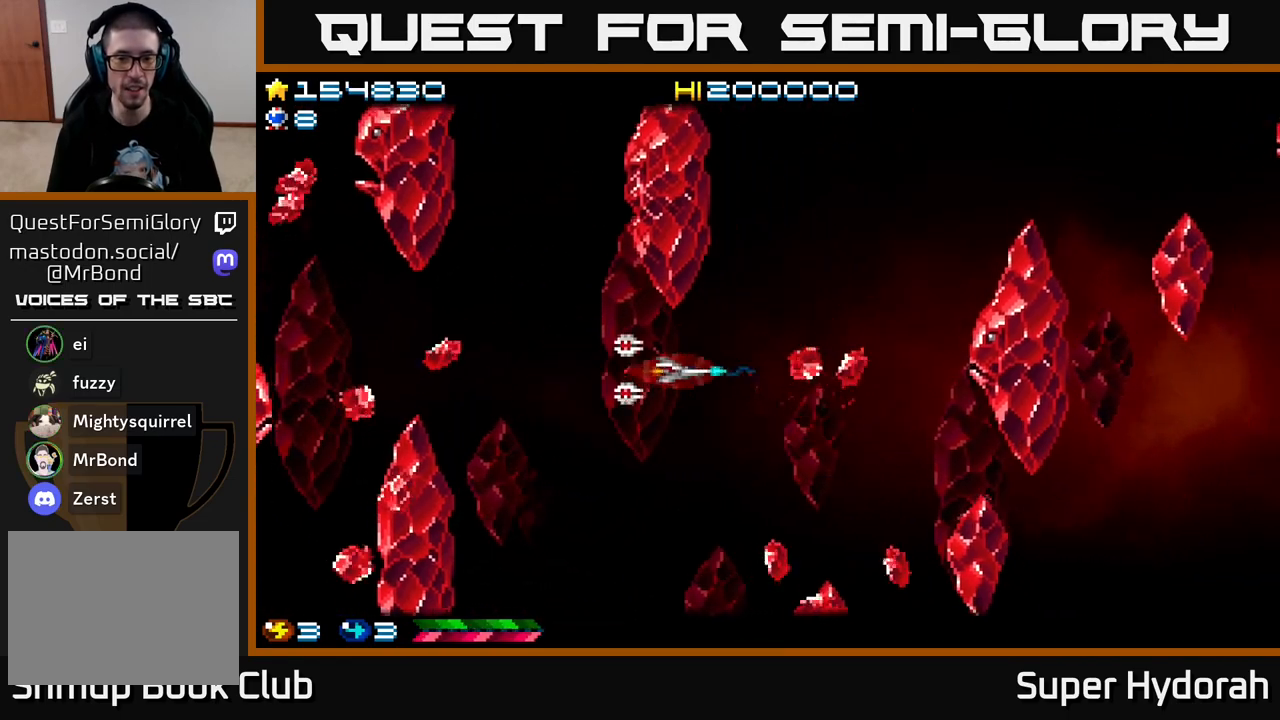
{"buttons": ["A", "DPAD_UP"], "left_stick": "center", "events": [[33, "DPAD_LEFT", "down"], [183, "DPAD_UP", "down"], [233, "DPAD_LEFT", "up"], [267, "DPAD_RIGHT", "down"], [317, "DPAD_UP", "up"], [450, "DPAD_RIGHT", "up"], [500, "DPAD_UP", "down"]]}